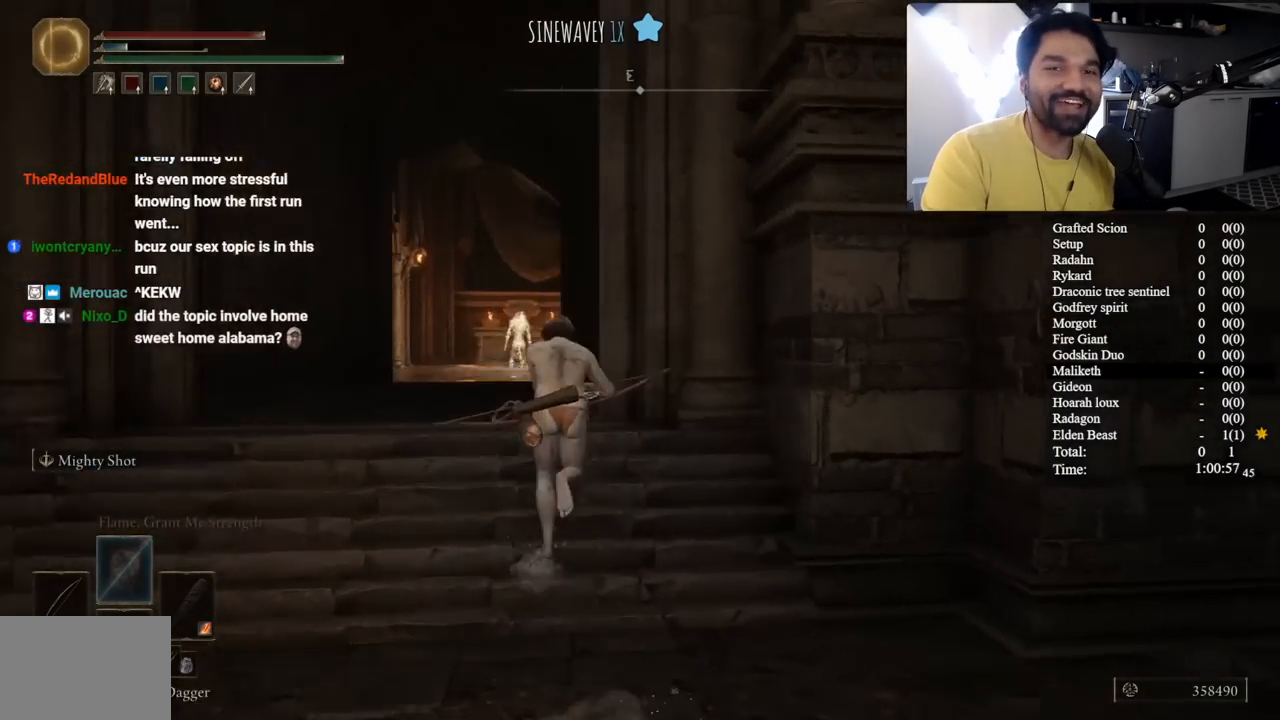
Gameplay with a controller (Xbox layout); each line is a JSON object with the inputs held at the frame after it. "button_events" lists button changes between this image and that frame as [ms after this image, input, new state], when the widget could be followed in between (sticks are given only as held states). Not read: L1 L2 R1 R2.
{"buttons": ["B"], "left_stick": "up", "right_stick": "center", "button_events": []}
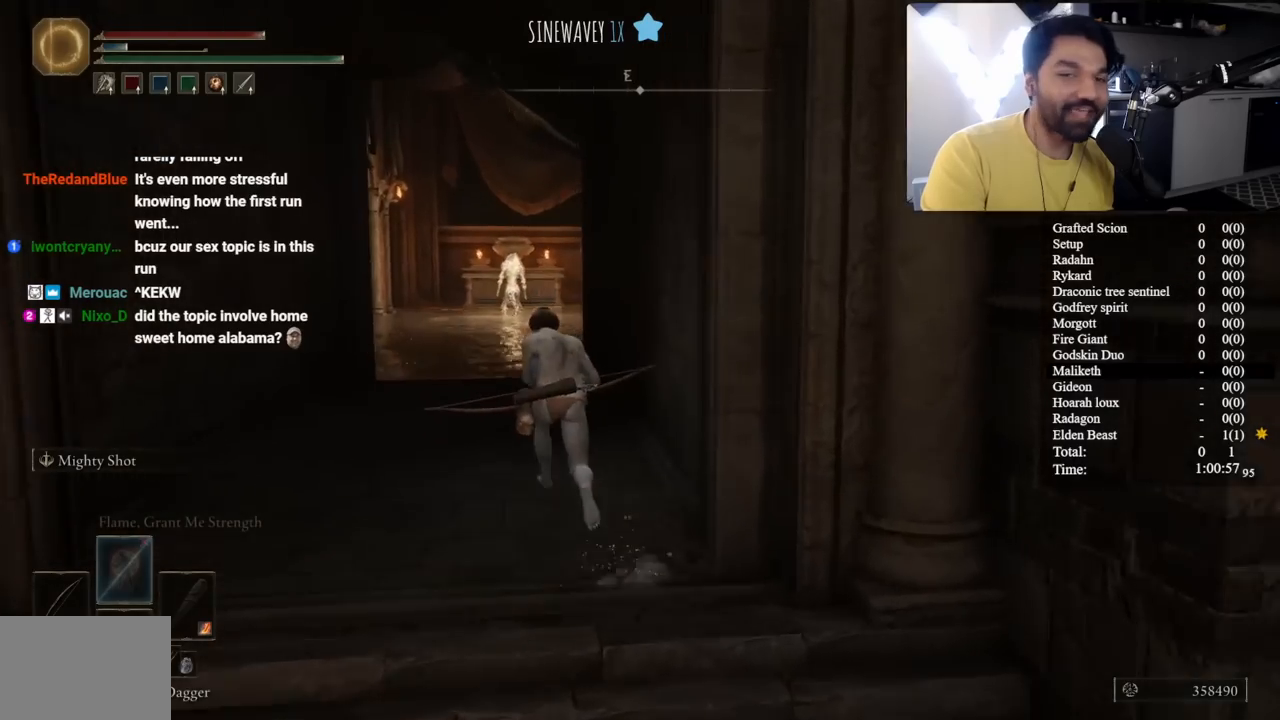
{"buttons": ["B"], "left_stick": "up", "right_stick": "center", "button_events": []}
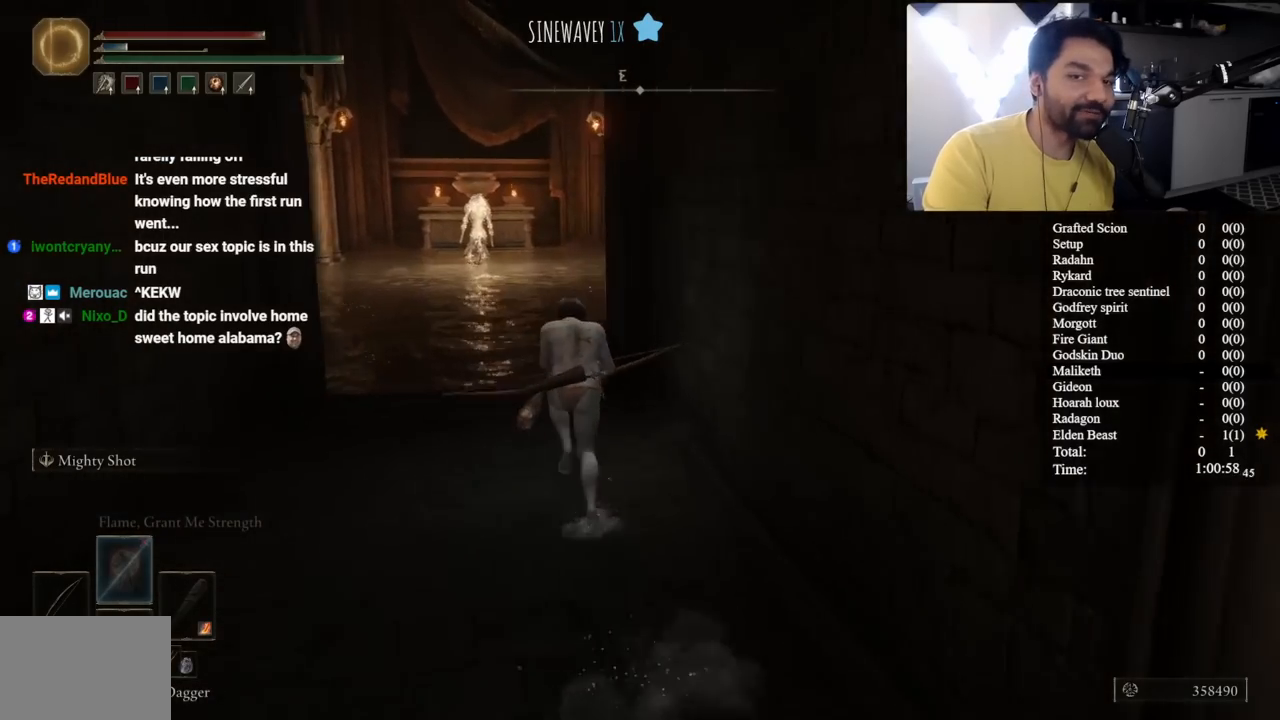
{"buttons": ["B"], "left_stick": "up", "right_stick": "center", "button_events": []}
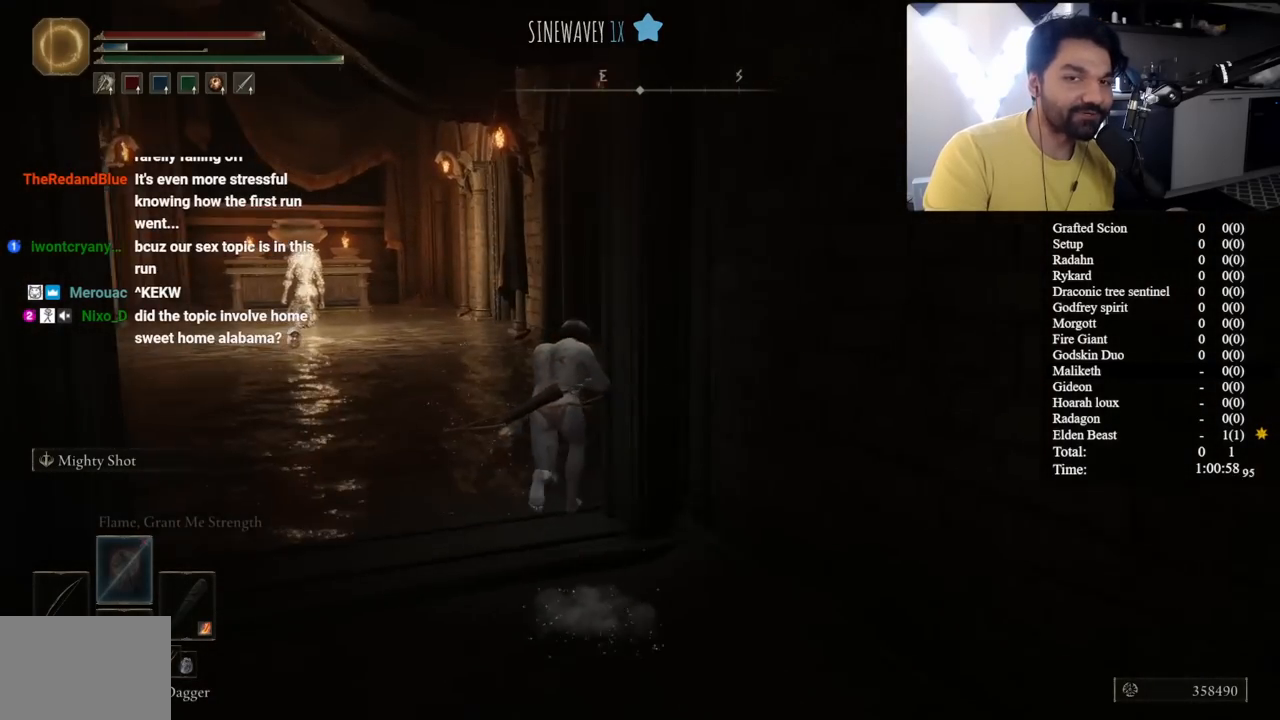
{"buttons": ["B"], "left_stick": "up", "right_stick": "center", "button_events": []}
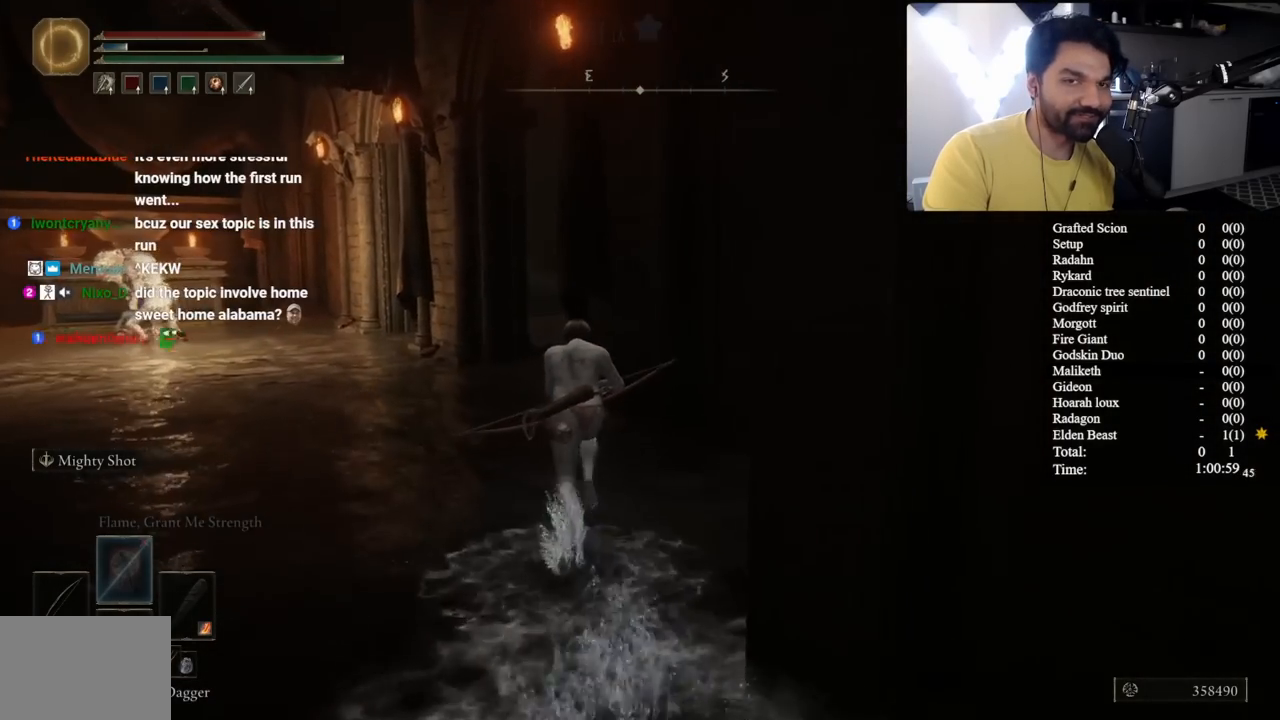
{"buttons": ["B"], "left_stick": "up", "right_stick": "center", "button_events": []}
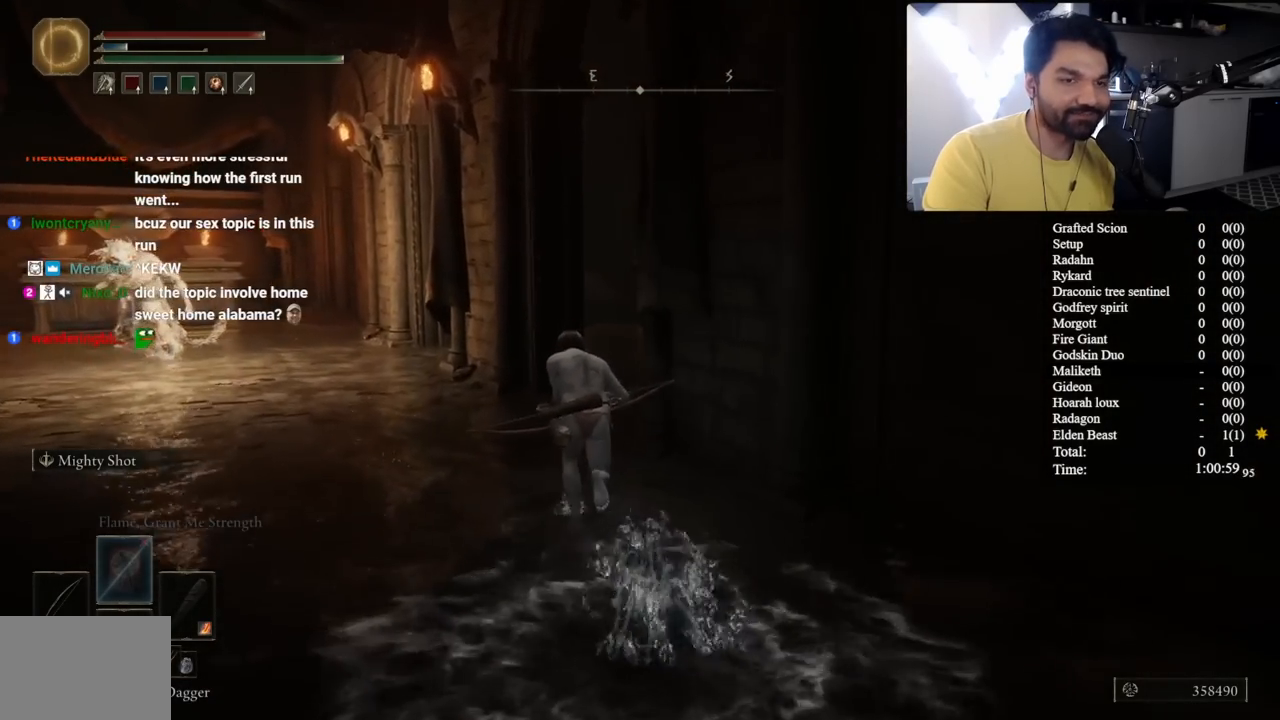
{"buttons": ["B"], "left_stick": "up", "right_stick": "center", "button_events": []}
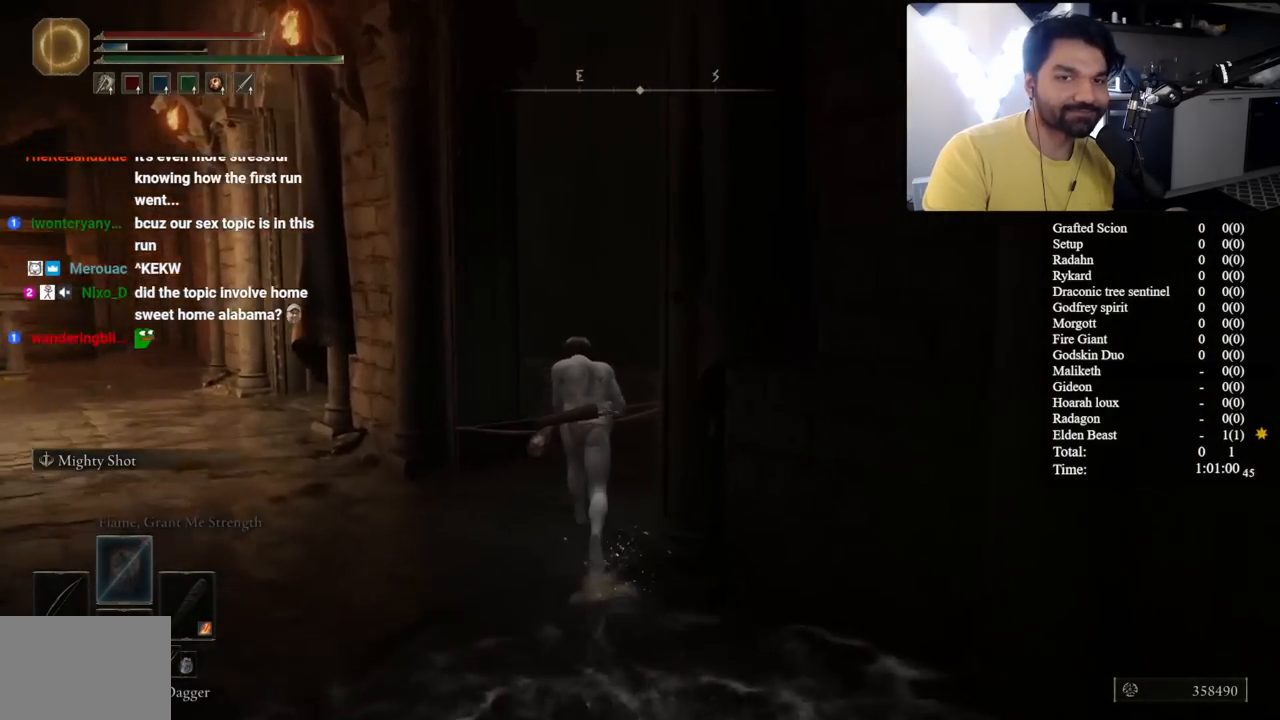
{"buttons": ["B"], "left_stick": "up", "right_stick": "center", "button_events": []}
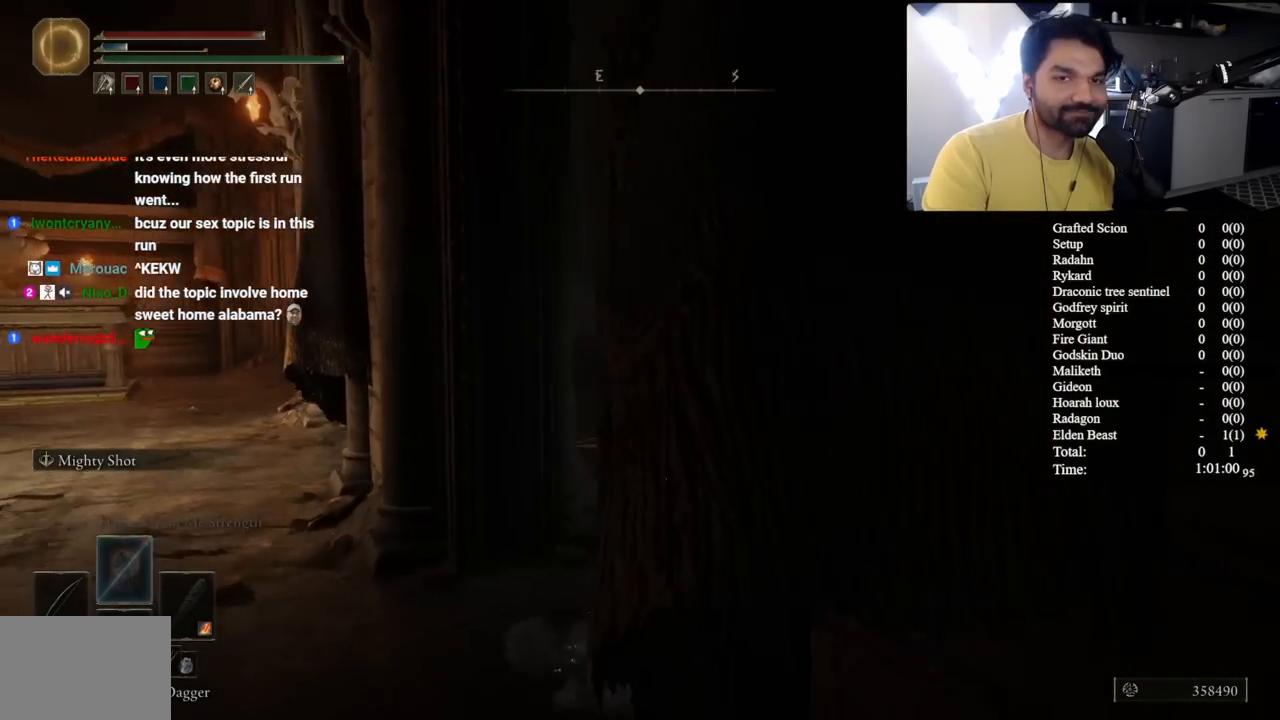
{"buttons": ["B"], "left_stick": "up", "right_stick": "center", "button_events": []}
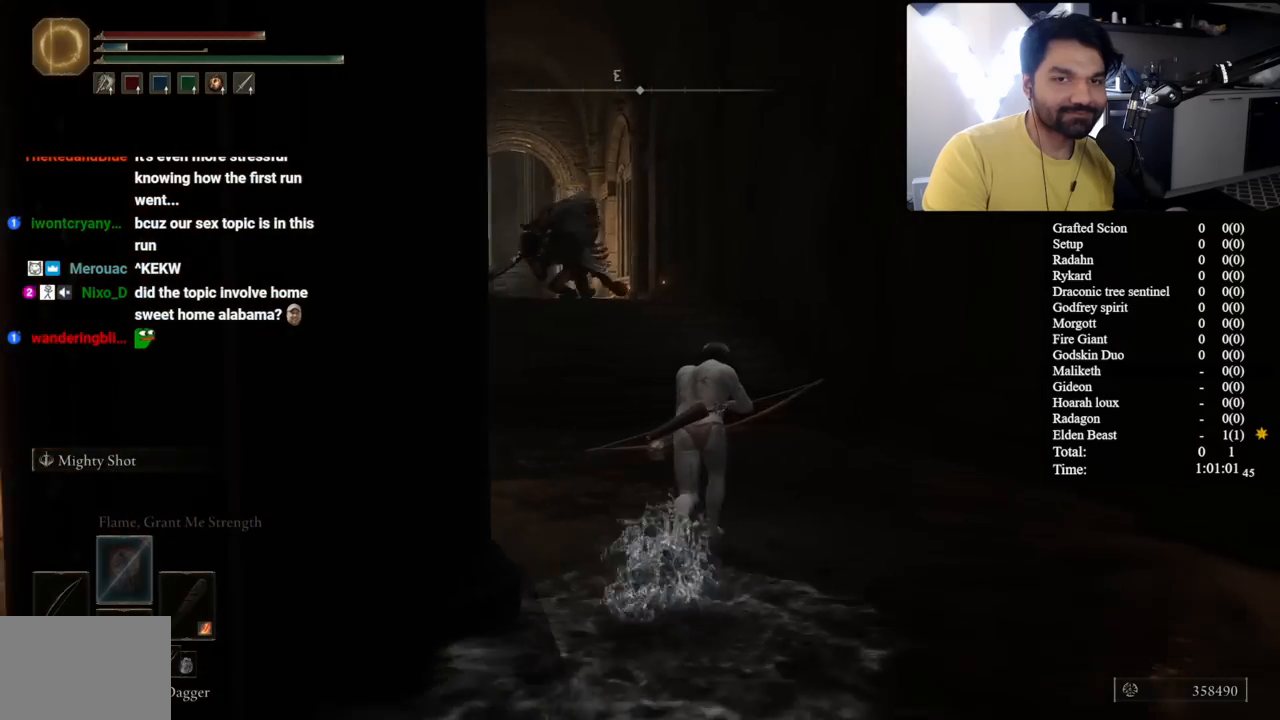
{"buttons": [], "left_stick": "up", "right_stick": "center", "button_events": [[433, "B", "up"]]}
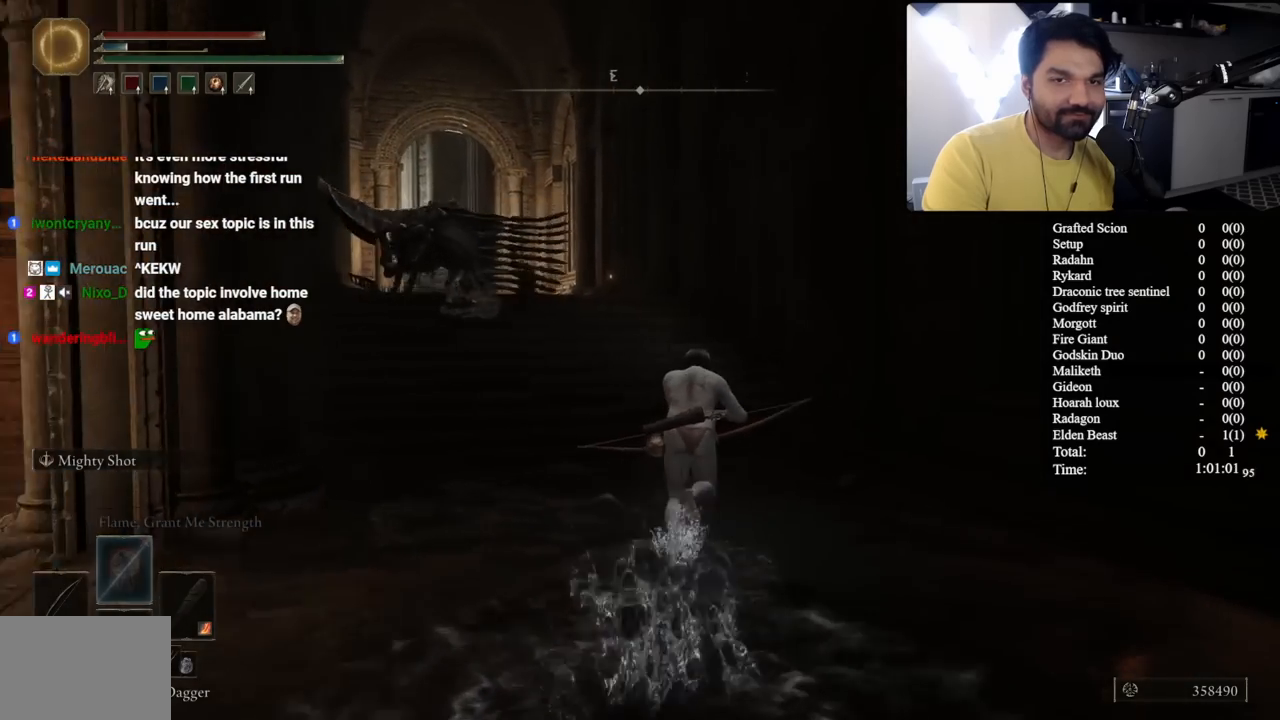
{"buttons": [], "left_stick": "up", "right_stick": "center", "button_events": [[67, "B", "down"], [233, "B", "up"]]}
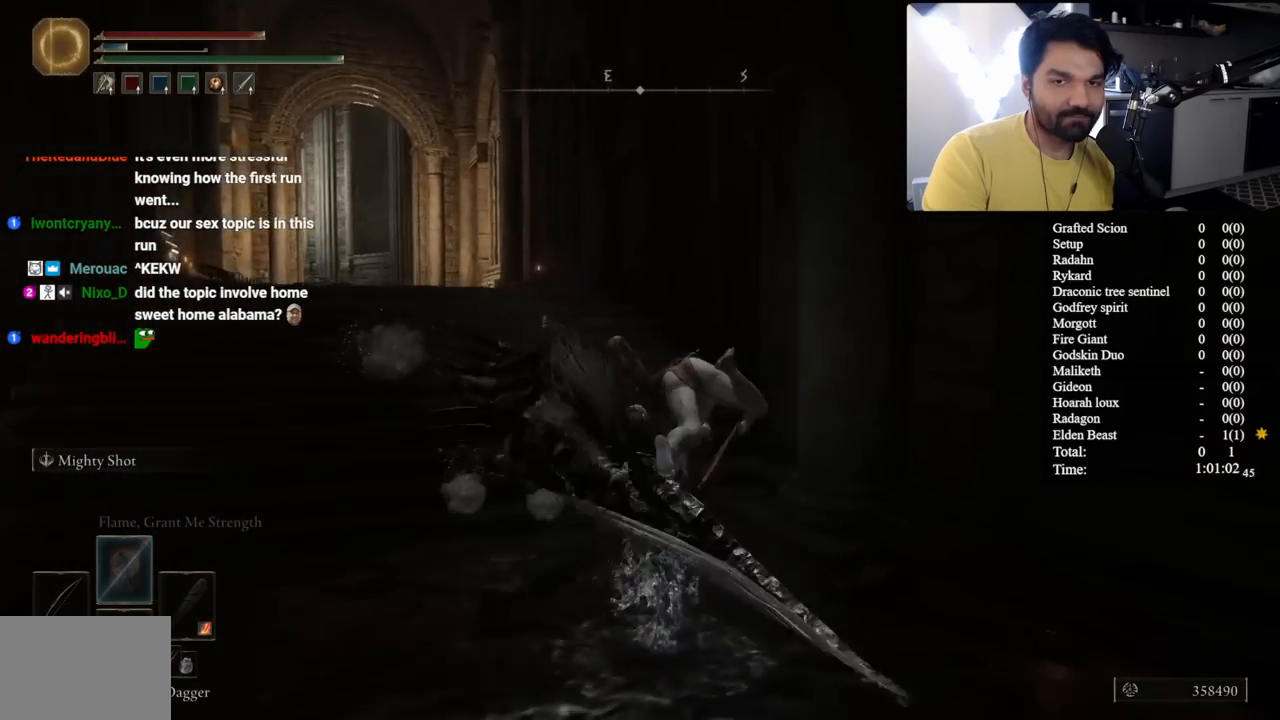
{"buttons": [], "left_stick": "up-left", "right_stick": "center", "button_events": [[200, "B", "down"], [283, "B", "up"], [367, "B", "down"], [483, "B", "up"]]}
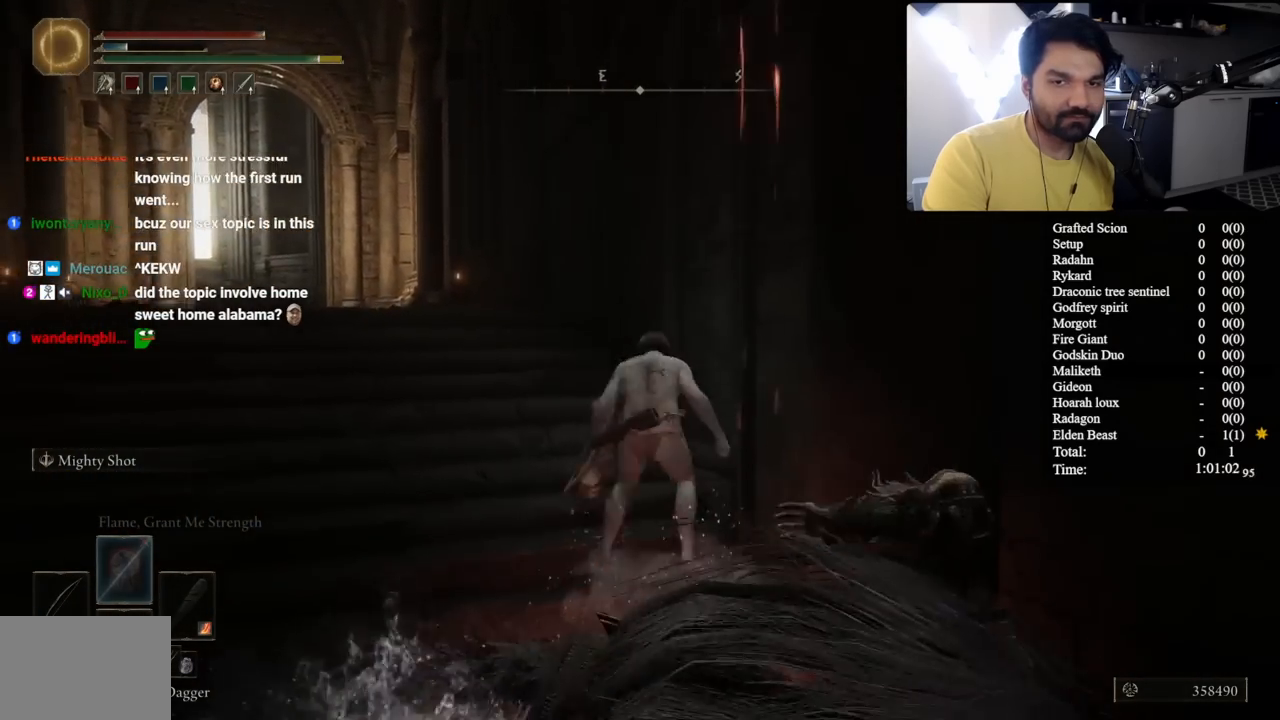
{"buttons": ["B"], "left_stick": "up", "right_stick": "center", "button_events": [[350, "B", "down"]]}
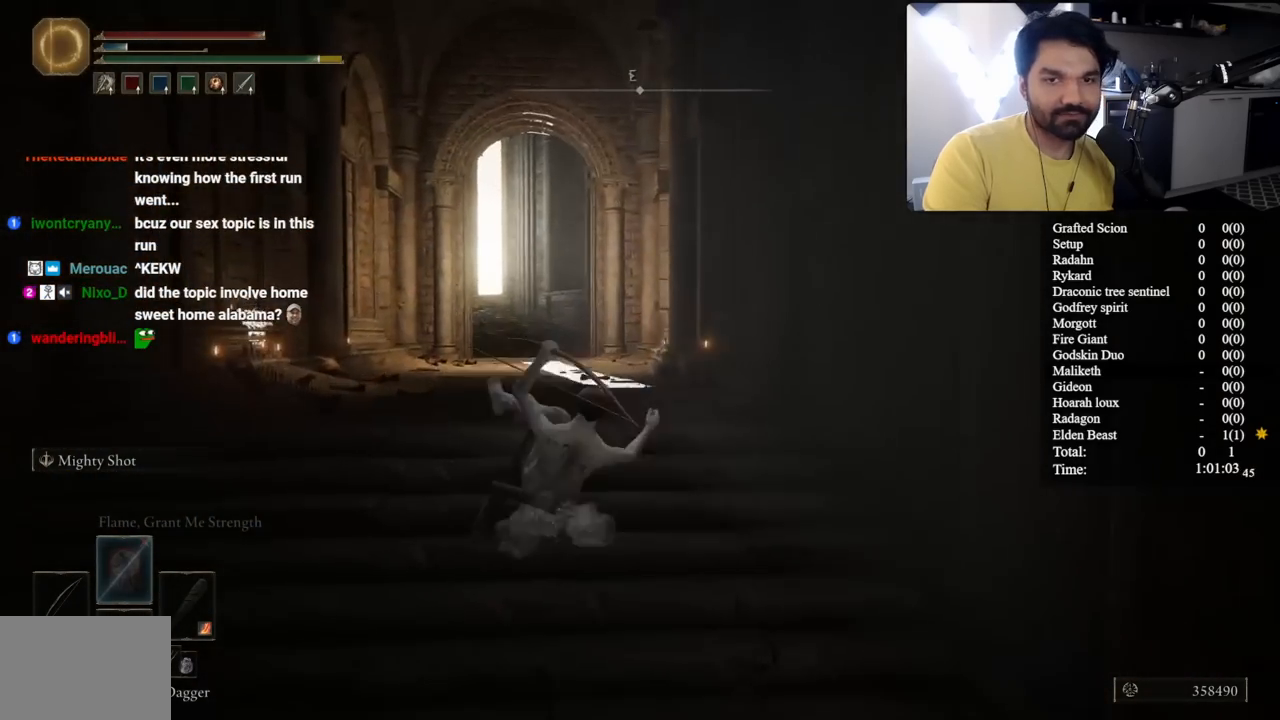
{"buttons": ["B"], "left_stick": "up", "right_stick": "center", "button_events": [[50, "B", "up"], [133, "B", "down"], [217, "B", "up"], [400, "B", "down"]]}
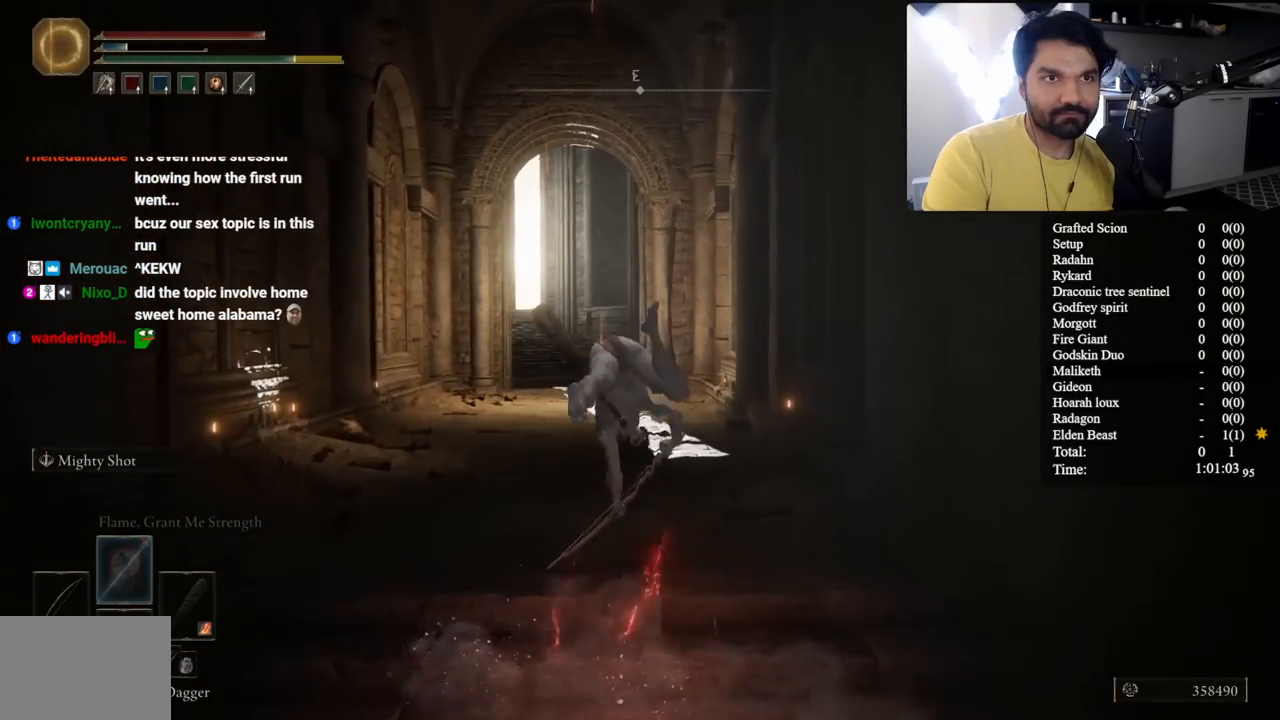
{"buttons": ["B"], "left_stick": "up", "right_stick": "center", "button_events": []}
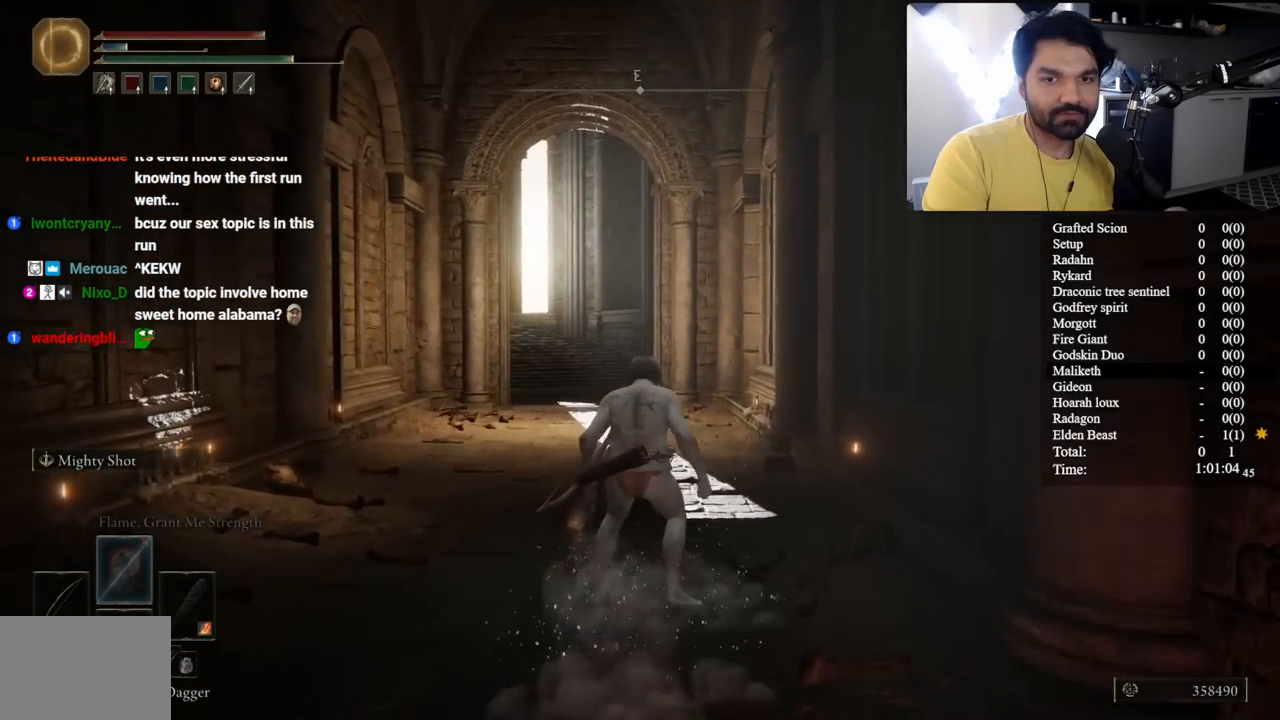
{"buttons": ["B"], "left_stick": "up", "right_stick": "center", "button_events": []}
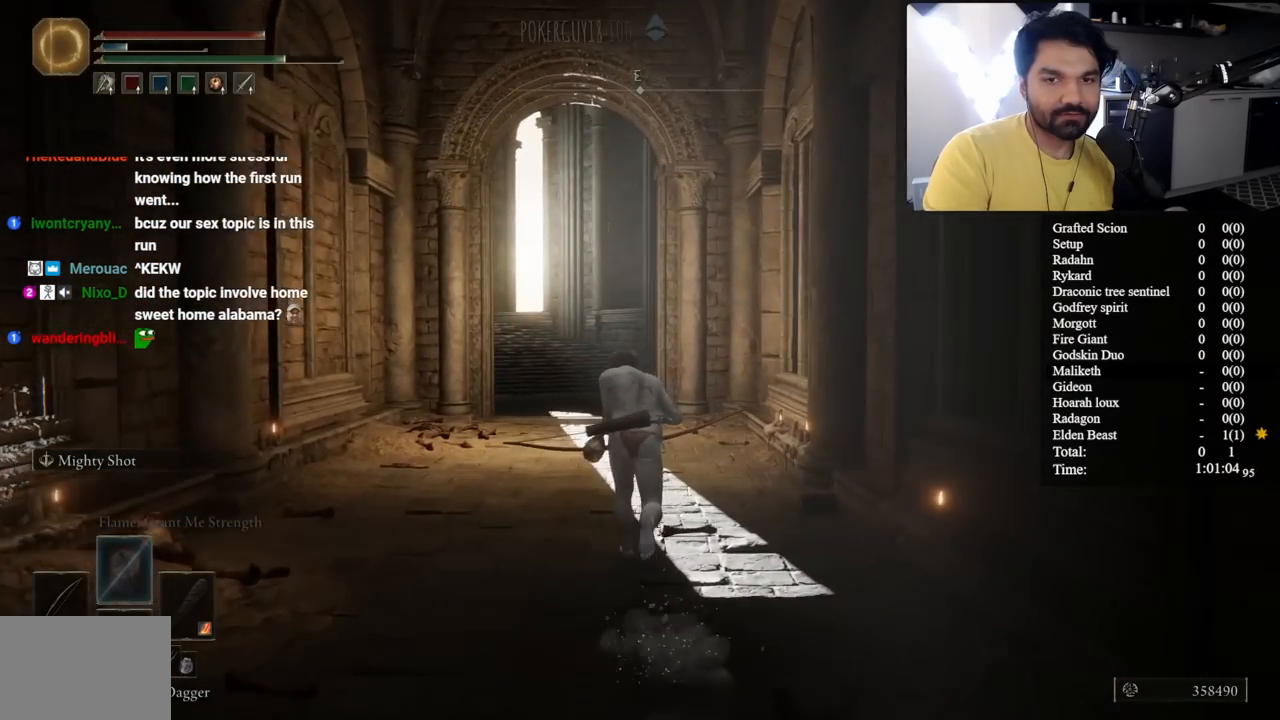
{"buttons": ["B"], "left_stick": "up", "right_stick": "center", "button_events": []}
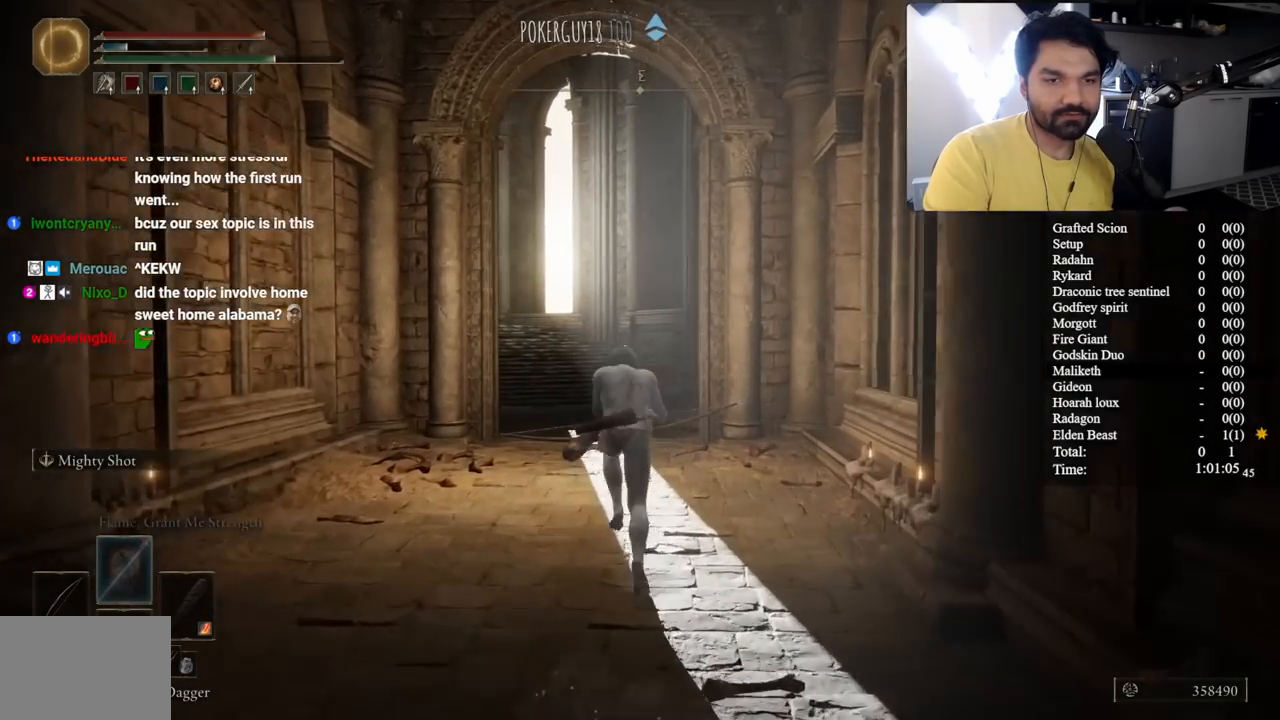
{"buttons": ["B"], "left_stick": "up", "right_stick": "center", "button_events": [[83, "DPAD_LEFT", "down"], [200, "DPAD_LEFT", "up"]]}
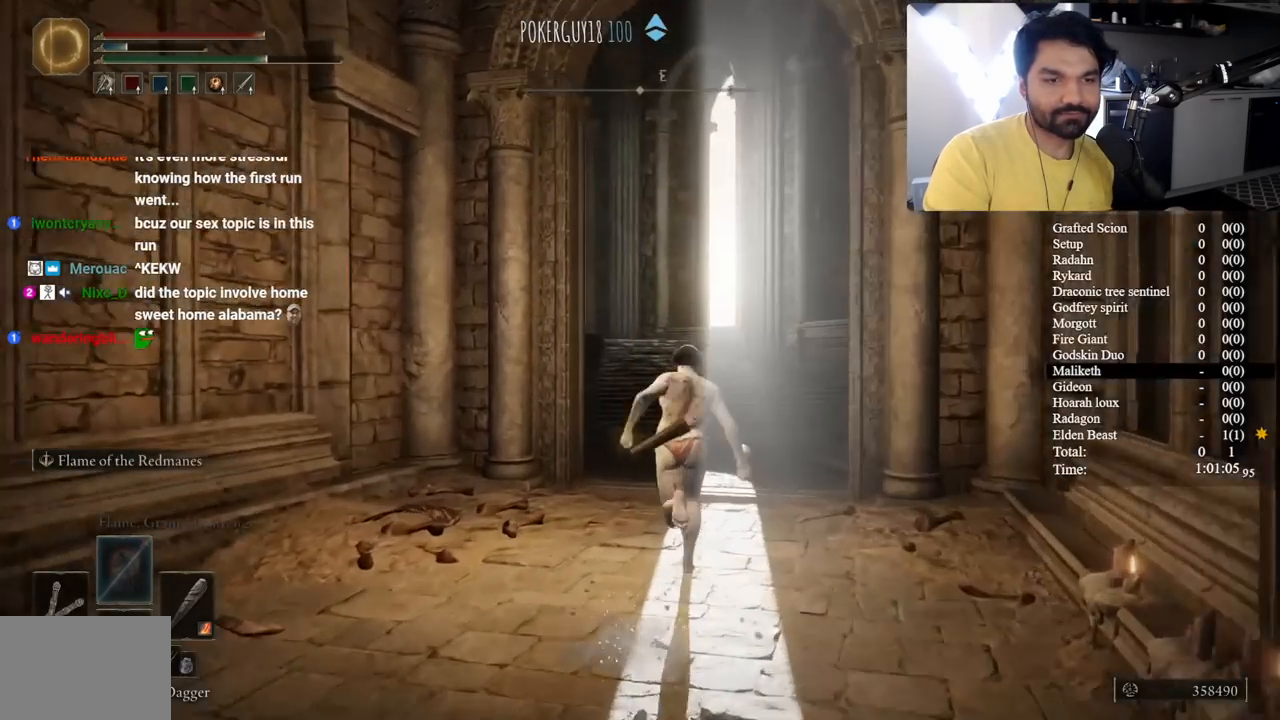
{"buttons": ["B"], "left_stick": "up", "right_stick": "center", "button_events": [[133, "Y", "down"], [333, "Y", "up"]]}
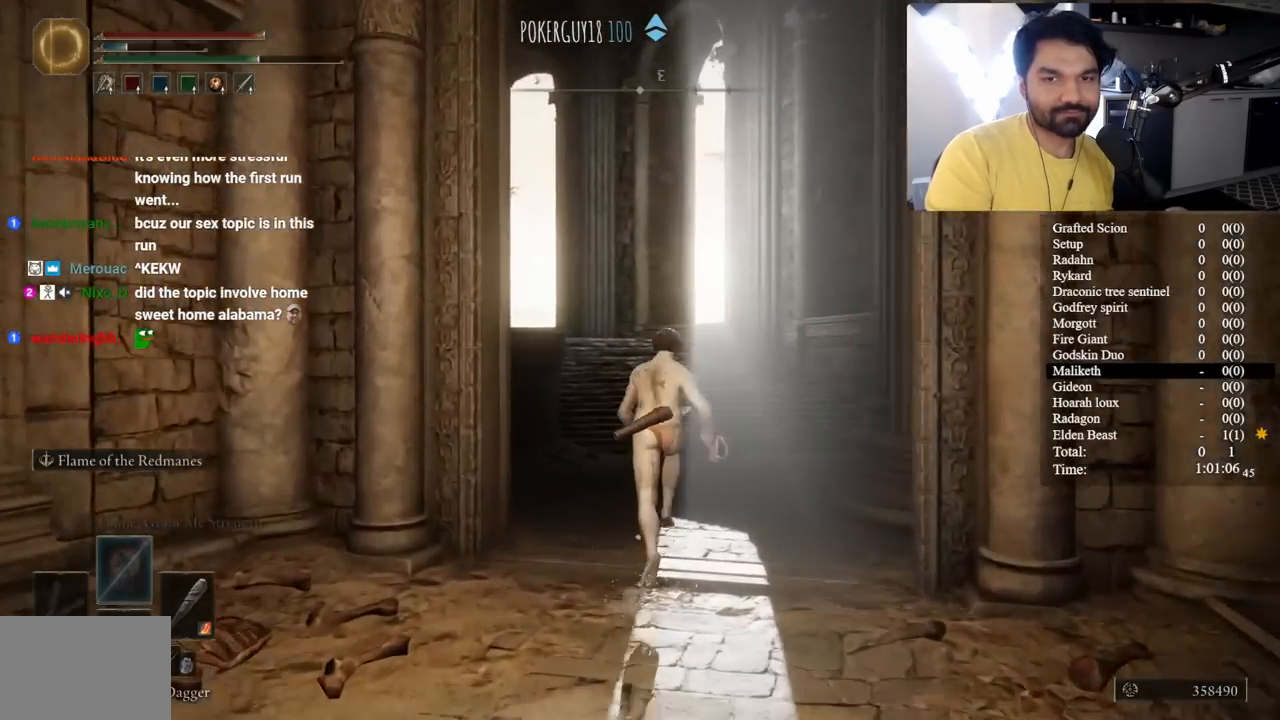
{"buttons": ["B"], "left_stick": "up", "right_stick": "down-left", "button_events": []}
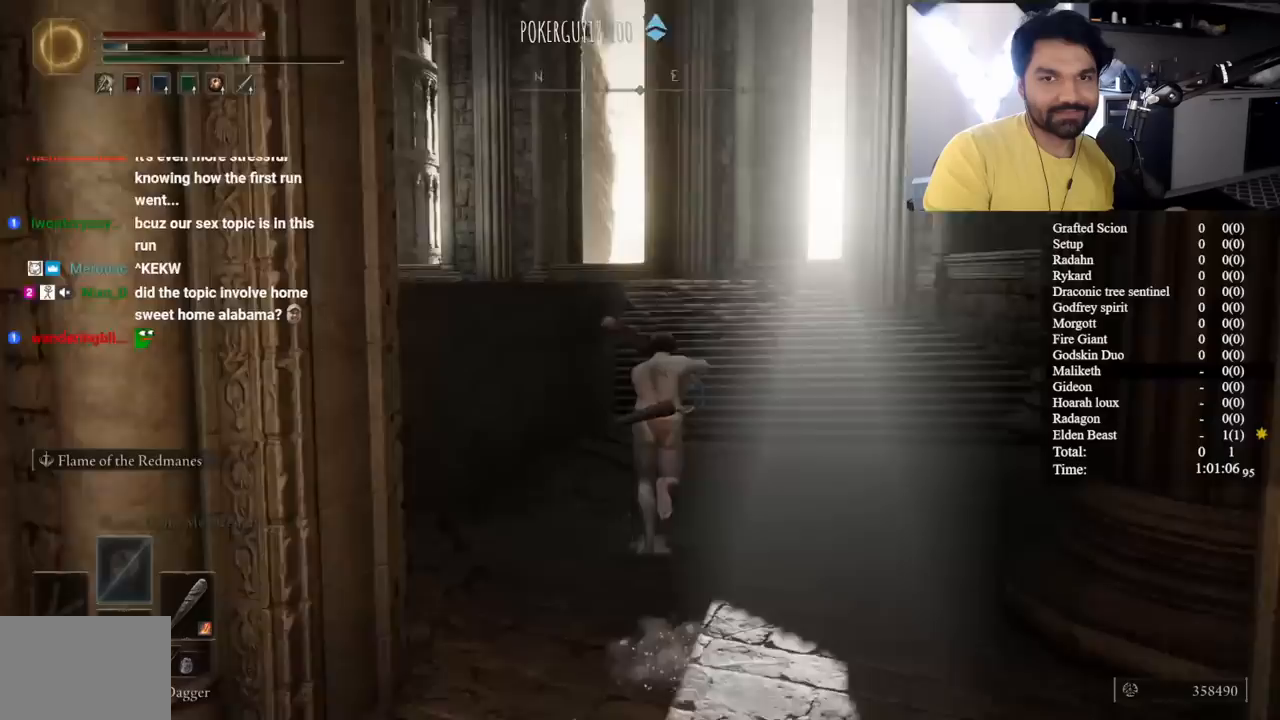
{"buttons": ["B"], "left_stick": "up", "right_stick": "left", "button_events": []}
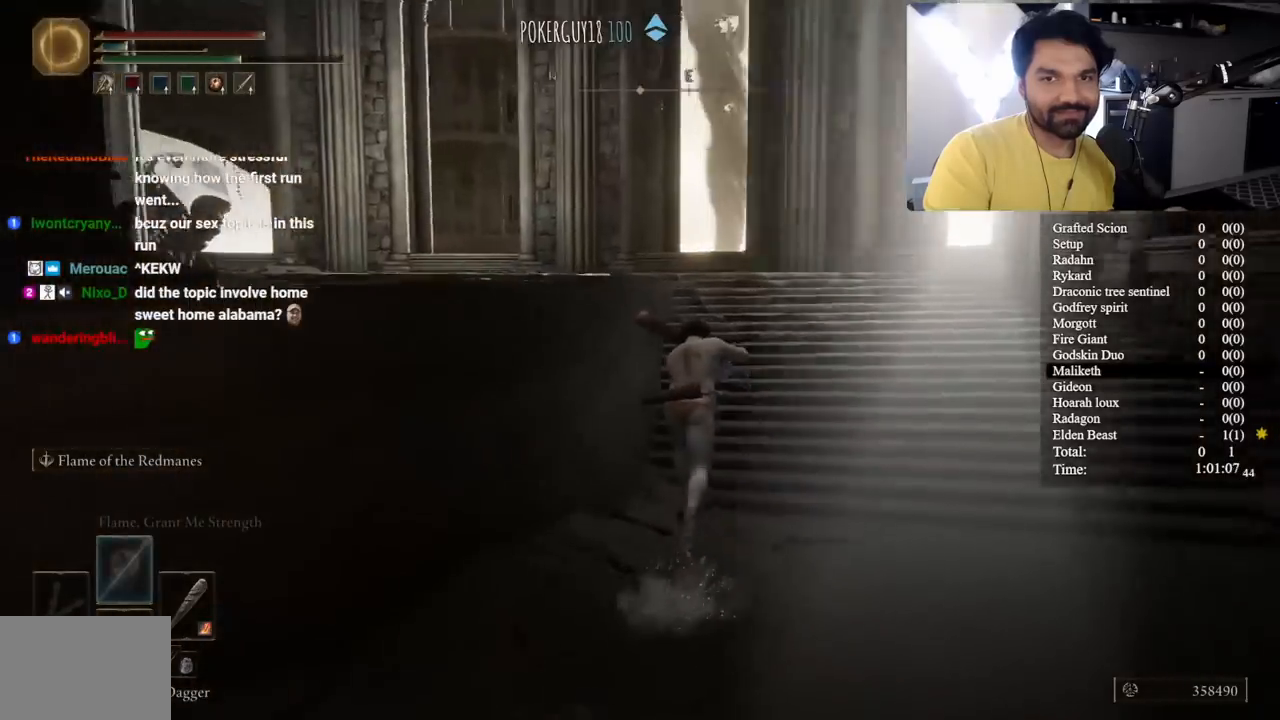
{"buttons": ["B"], "left_stick": "up-left", "right_stick": "down-left", "button_events": [[217, "A", "down"], [350, "A", "up"]]}
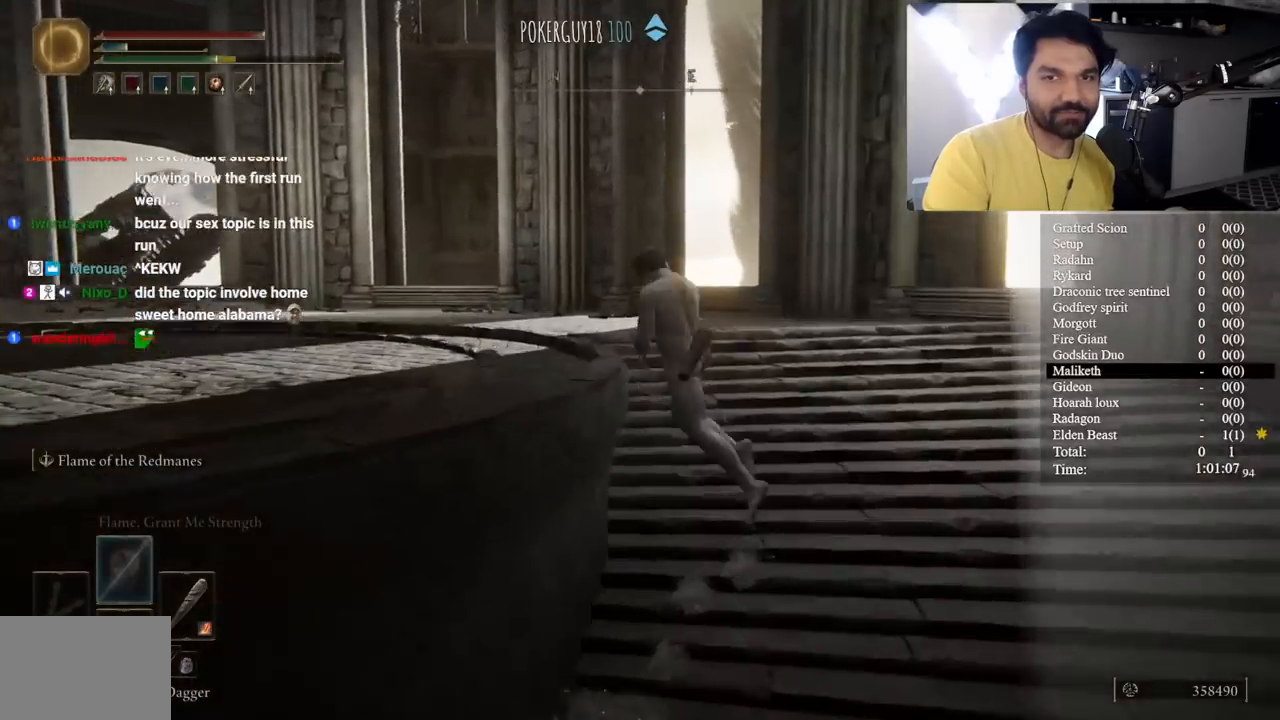
{"buttons": ["B"], "left_stick": "up-left", "right_stick": "left", "button_events": []}
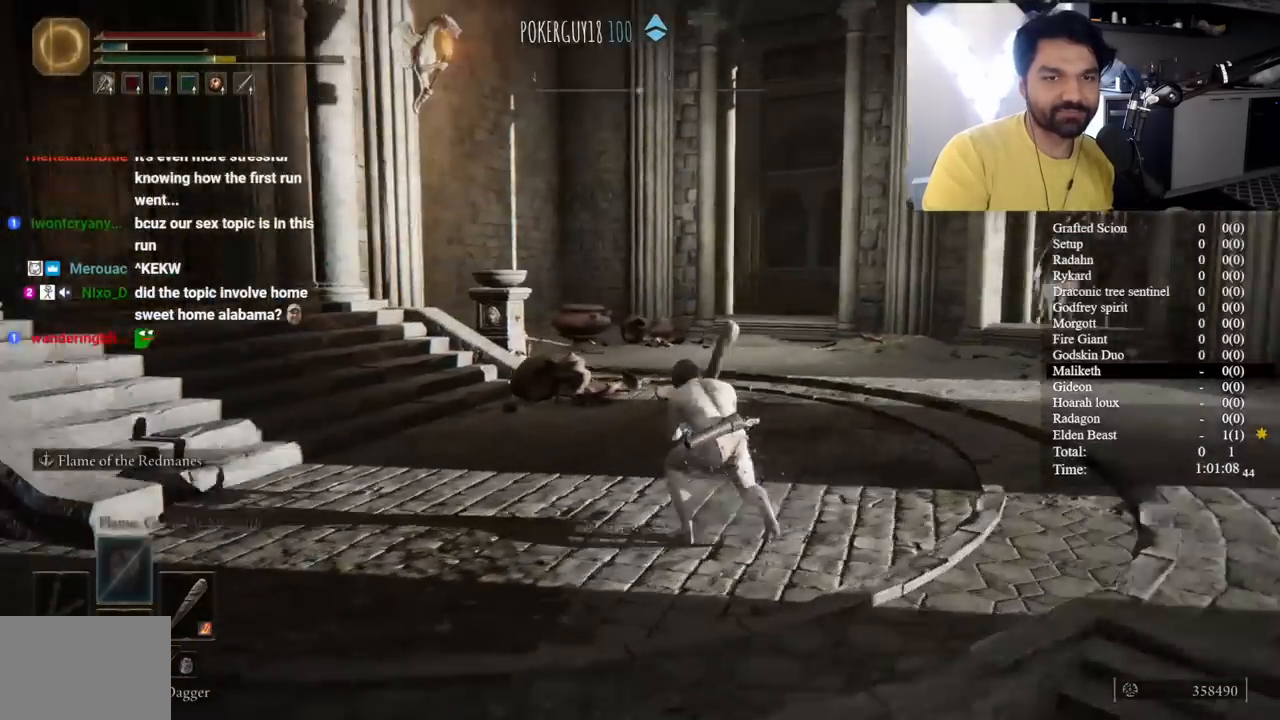
{"buttons": ["B"], "left_stick": "up", "right_stick": "left", "button_events": []}